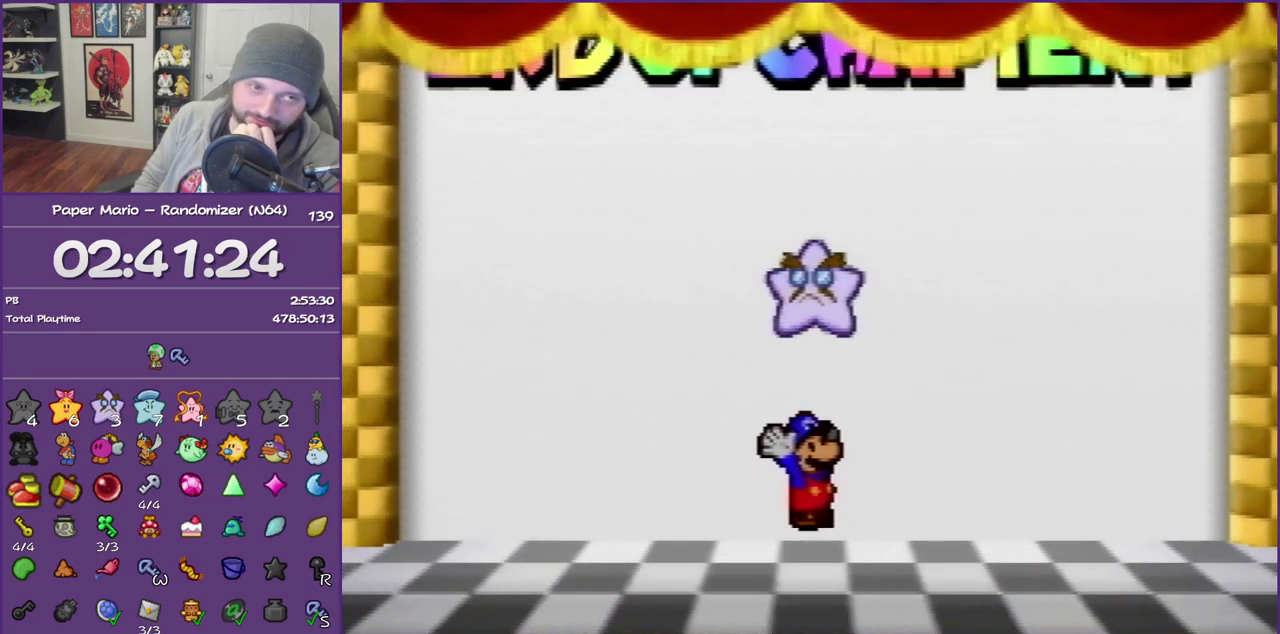
Gameplay with a controller (Nintendo layout); each line is a JSON object with the inputs held at the frame after it. "events" lists button and stick changes between this image and that frame as [ms after this image, input, new state], when the widget could be followed in between. This overlay highlights the sticks when they move; stick clicks (L3) are not distinguishable. Not read: L3 R3.
{"buttons": ["B"], "left_stick": "center", "events": []}
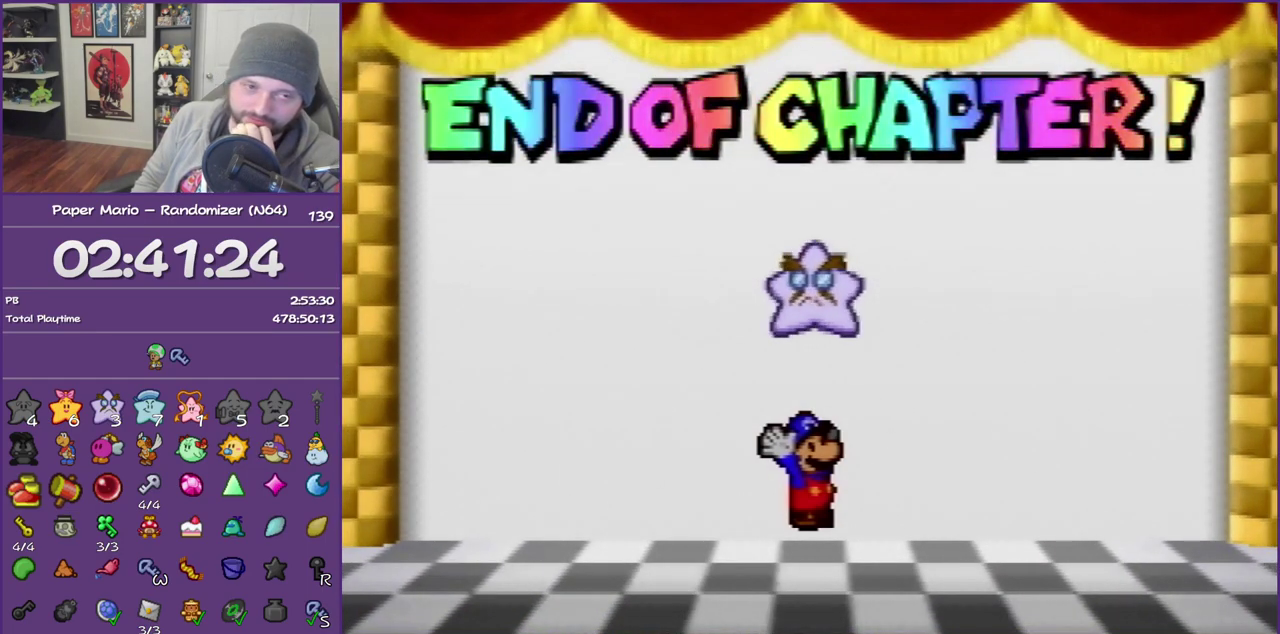
{"buttons": ["B"], "left_stick": "center", "events": []}
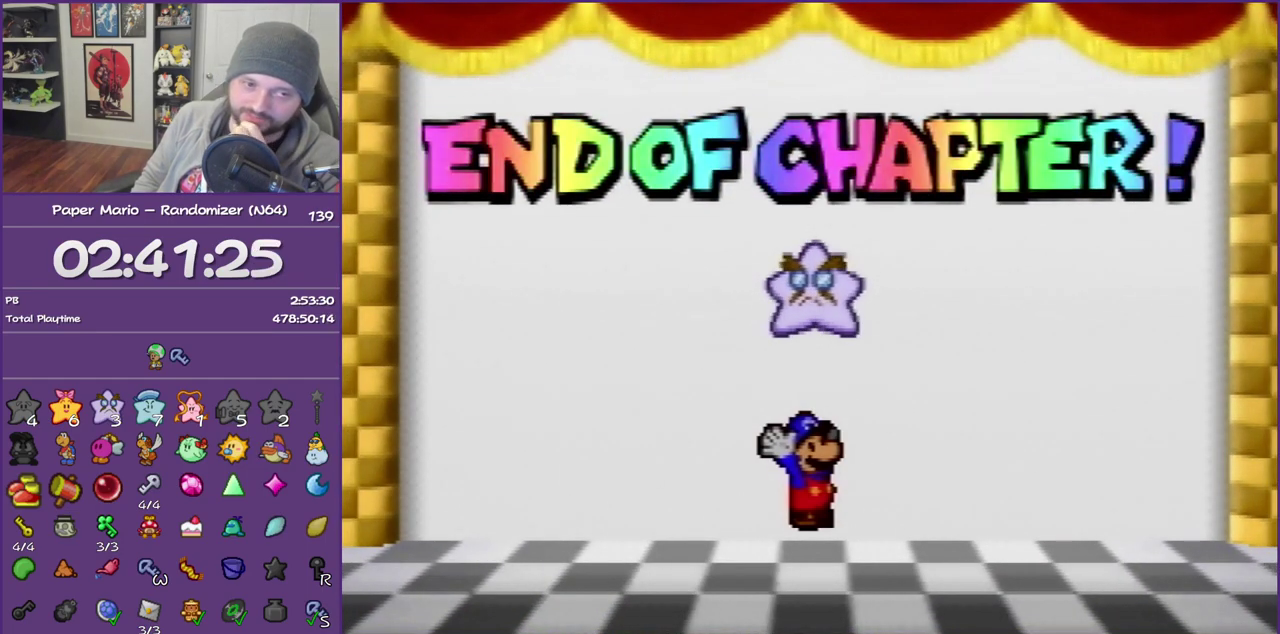
{"buttons": ["B"], "left_stick": "center", "events": []}
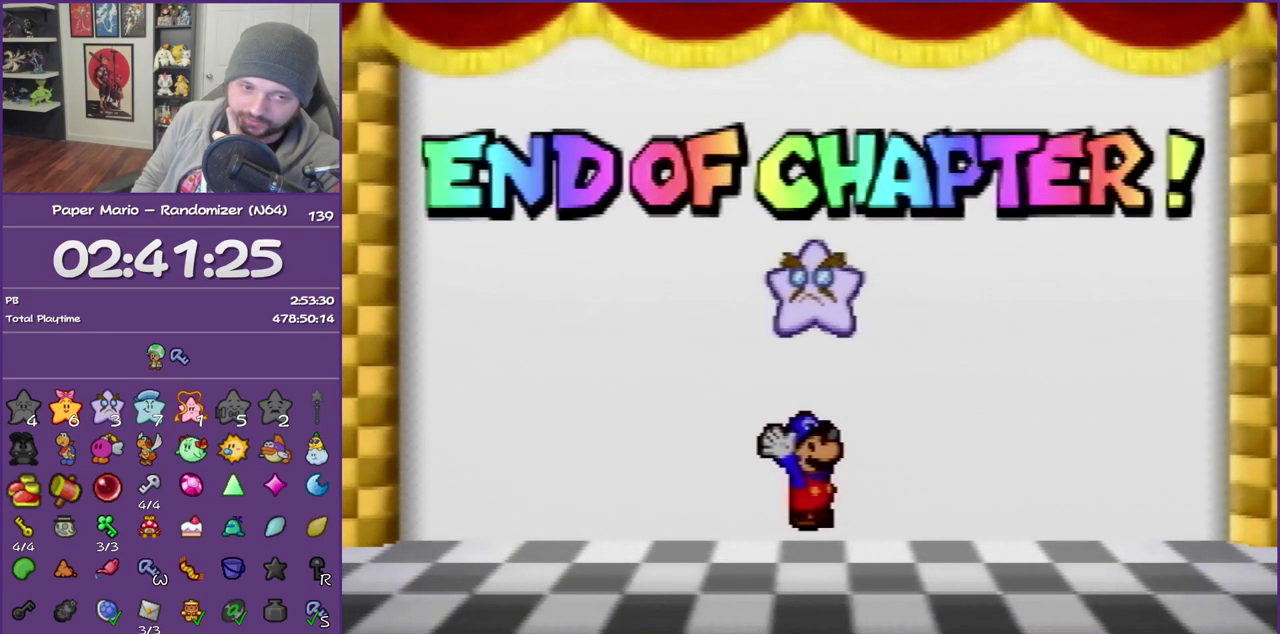
{"buttons": ["B"], "left_stick": "center", "events": []}
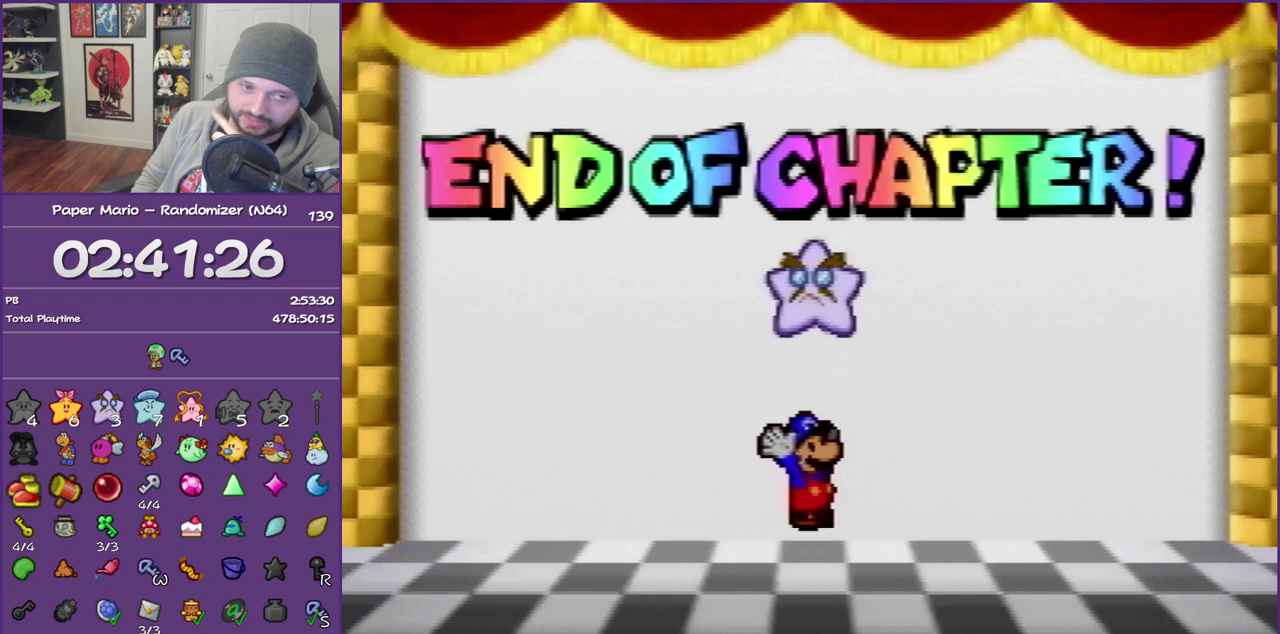
{"buttons": ["B"], "left_stick": "center", "events": []}
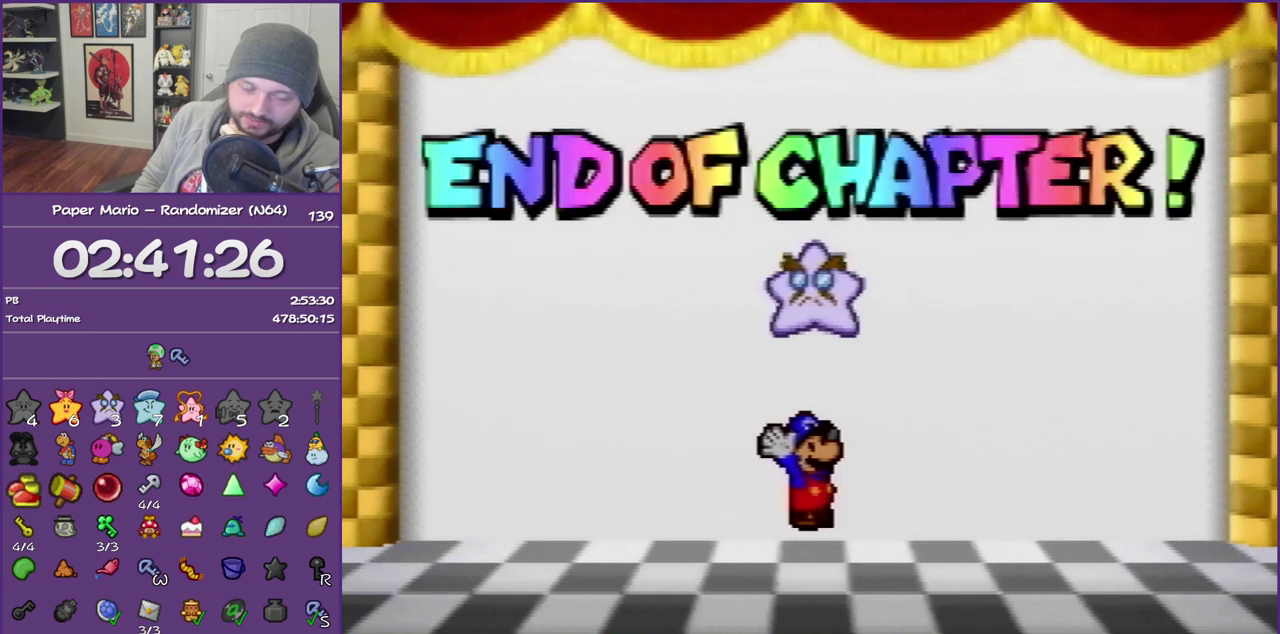
{"buttons": ["B"], "left_stick": "center", "events": []}
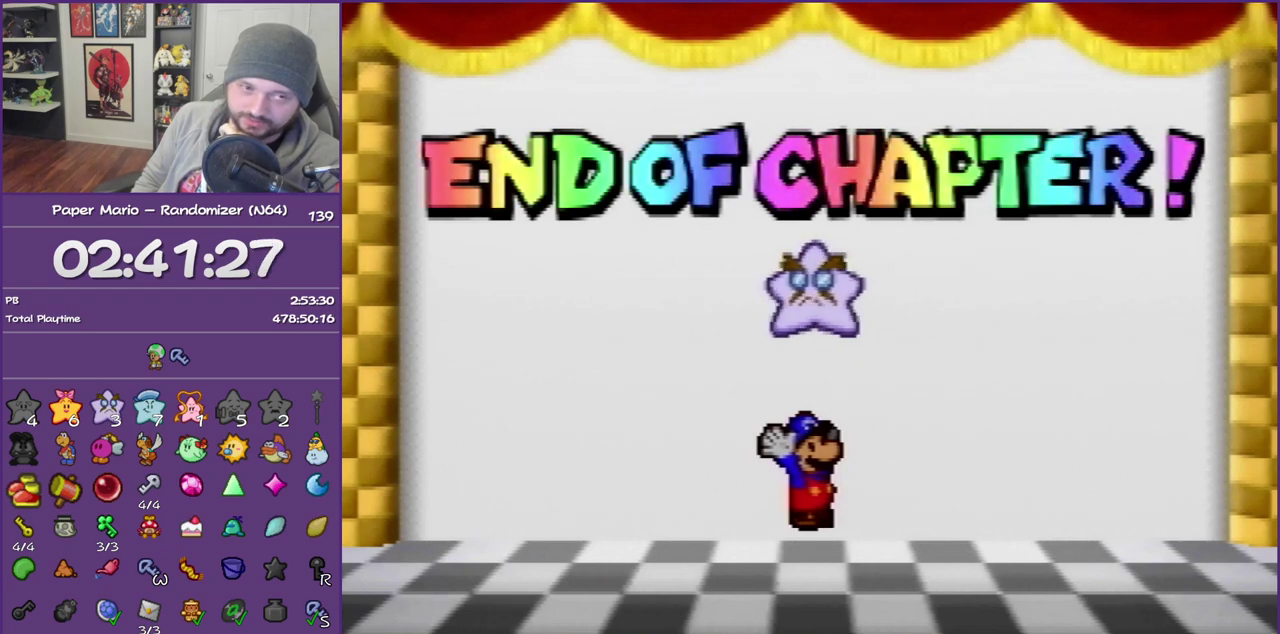
{"buttons": ["B"], "left_stick": "center", "events": []}
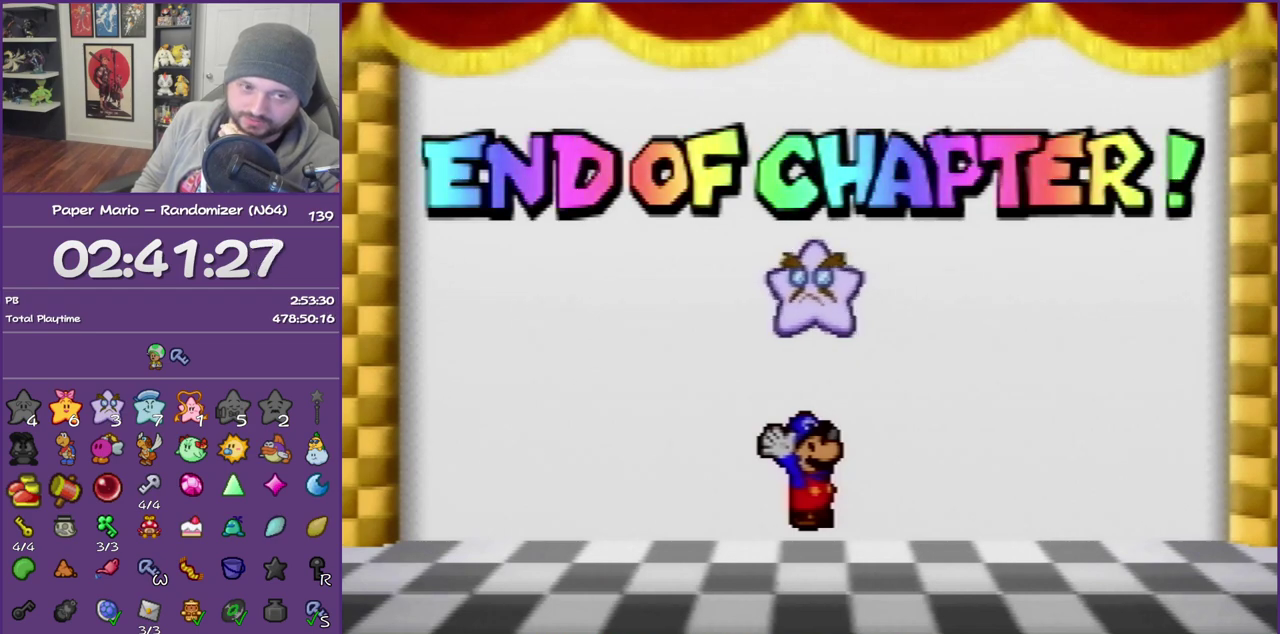
{"buttons": ["B"], "left_stick": "center", "events": []}
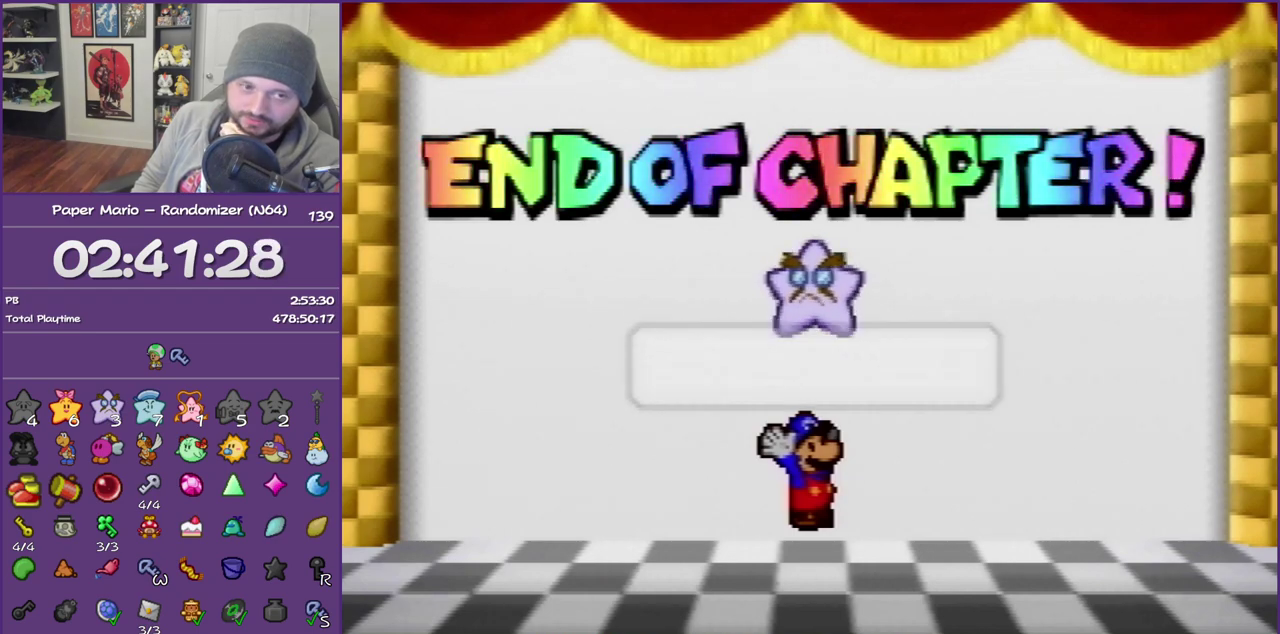
{"buttons": ["B"], "left_stick": "center", "events": []}
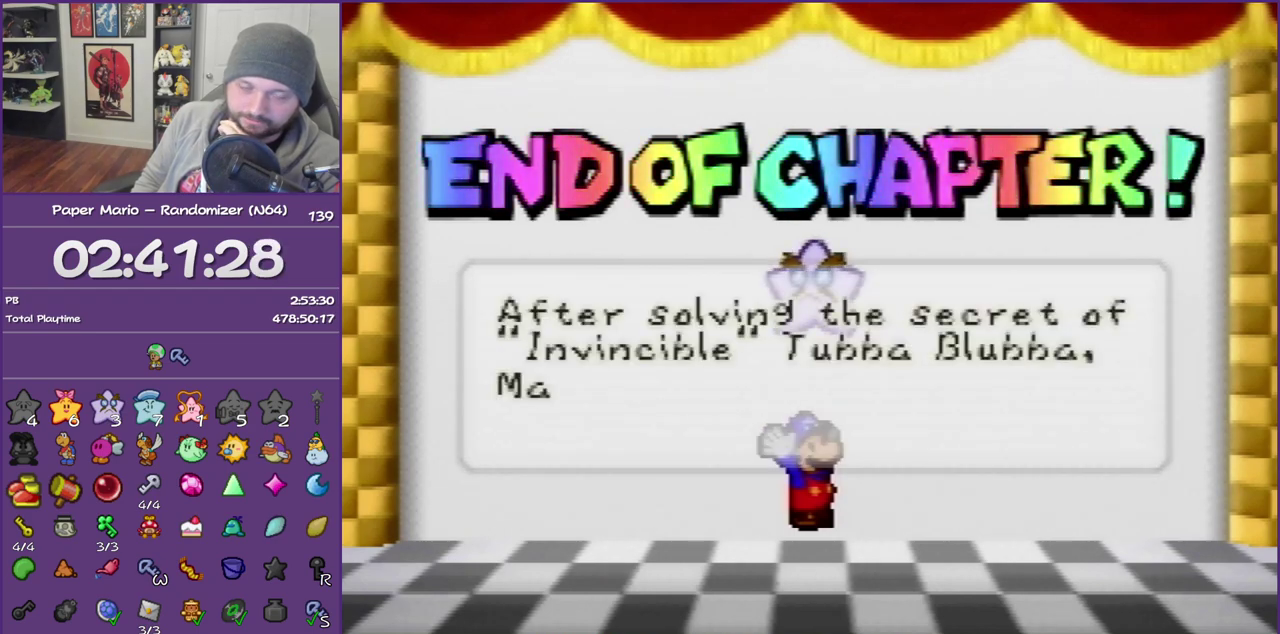
{"buttons": ["B"], "left_stick": "center", "events": []}
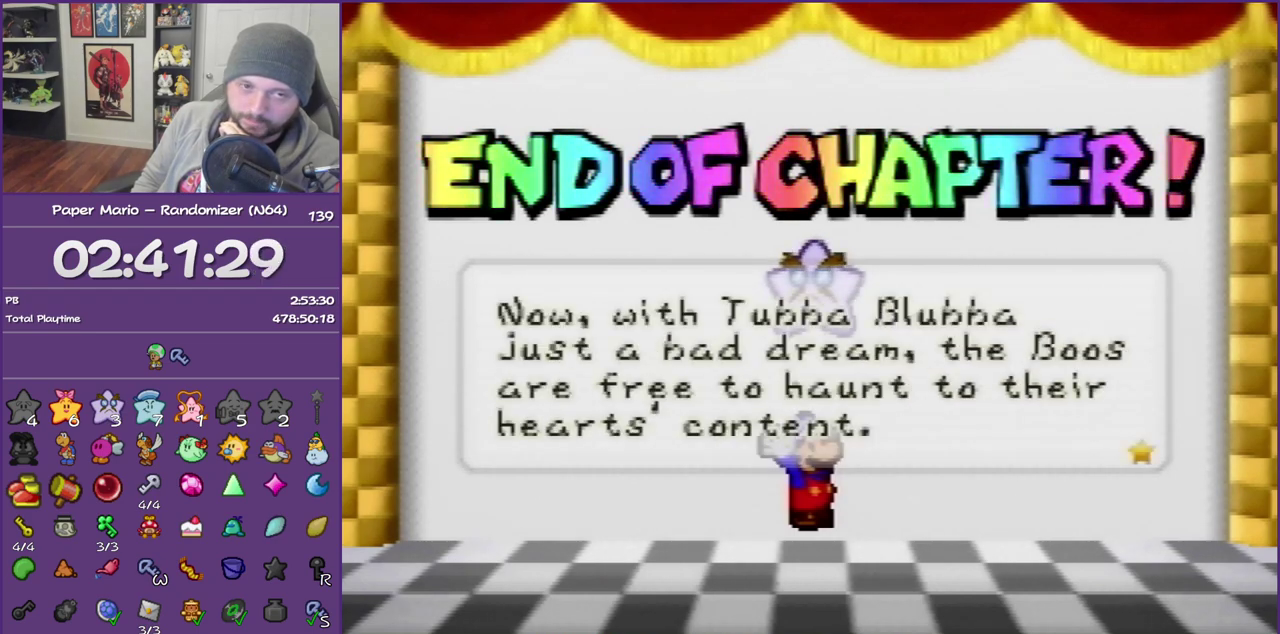
{"buttons": ["B"], "left_stick": "center", "events": []}
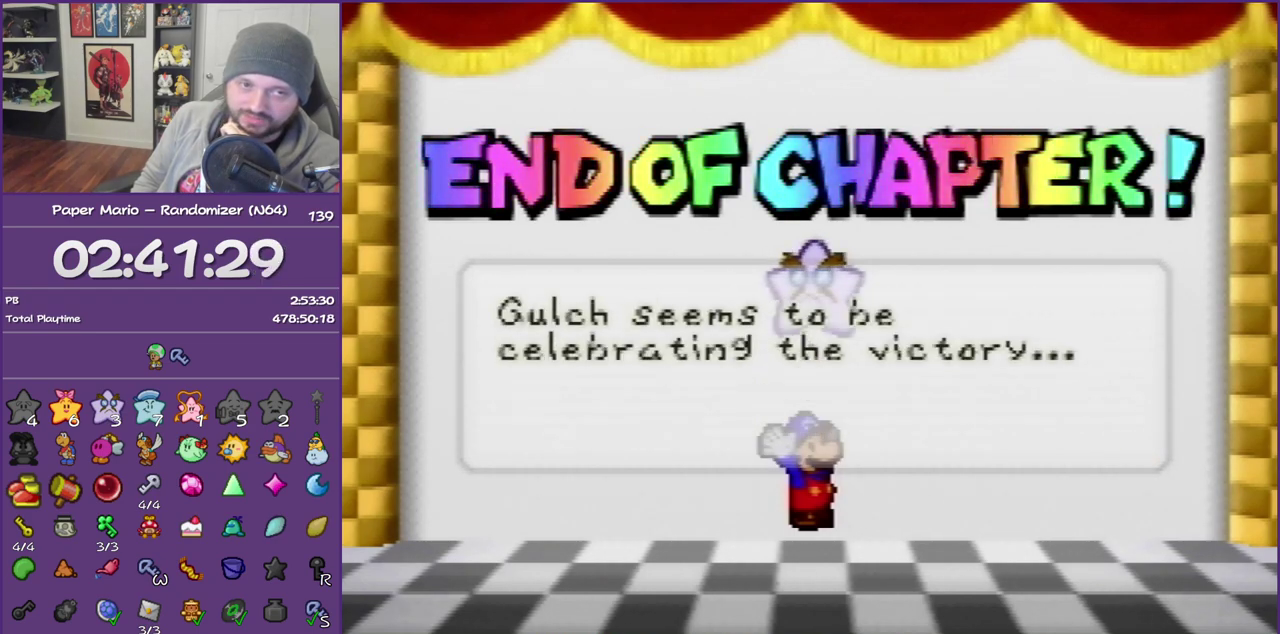
{"buttons": ["B"], "left_stick": "center", "events": []}
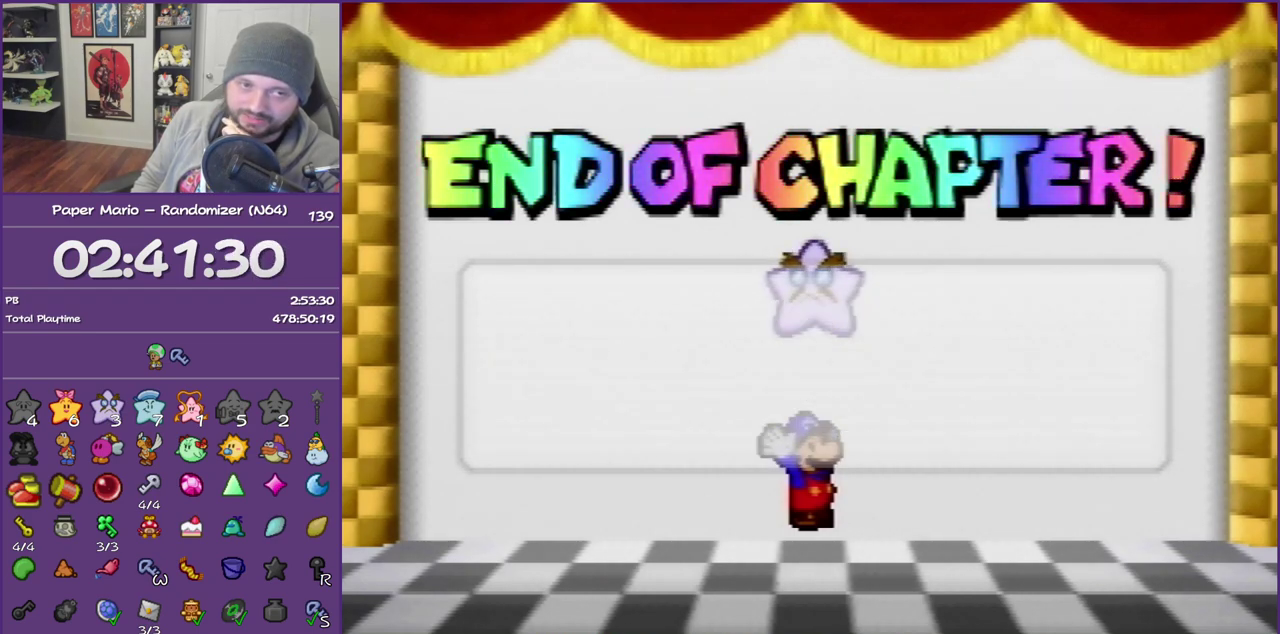
{"buttons": ["B"], "left_stick": "center", "events": []}
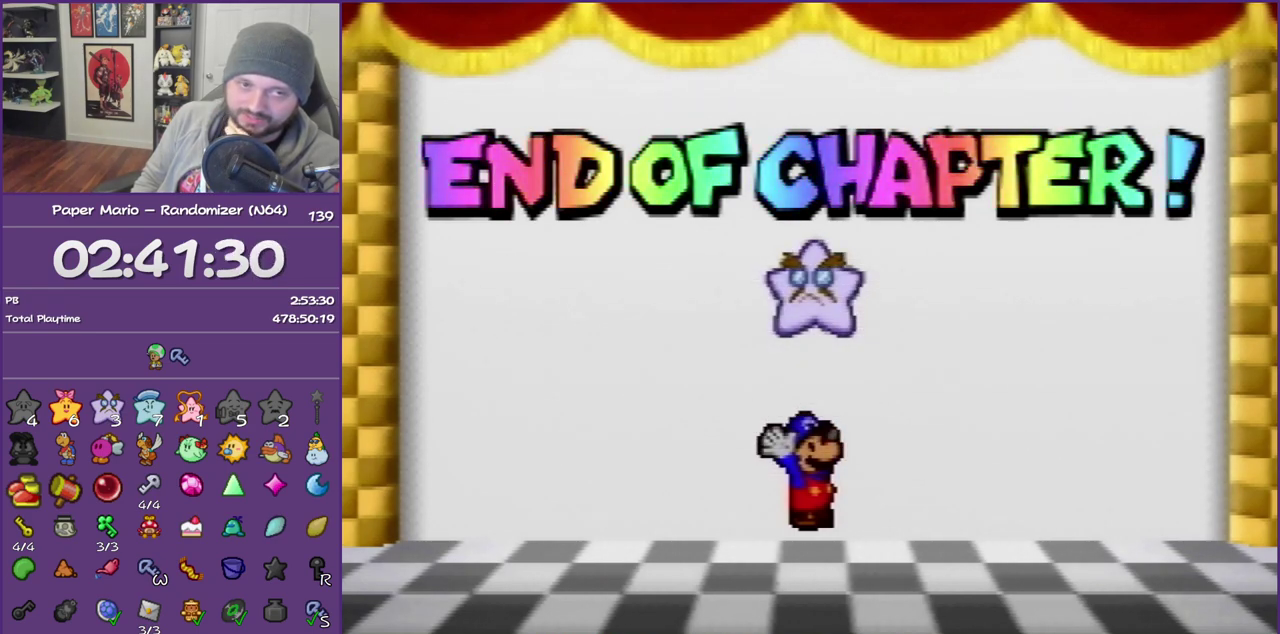
{"buttons": ["B"], "left_stick": "center", "events": []}
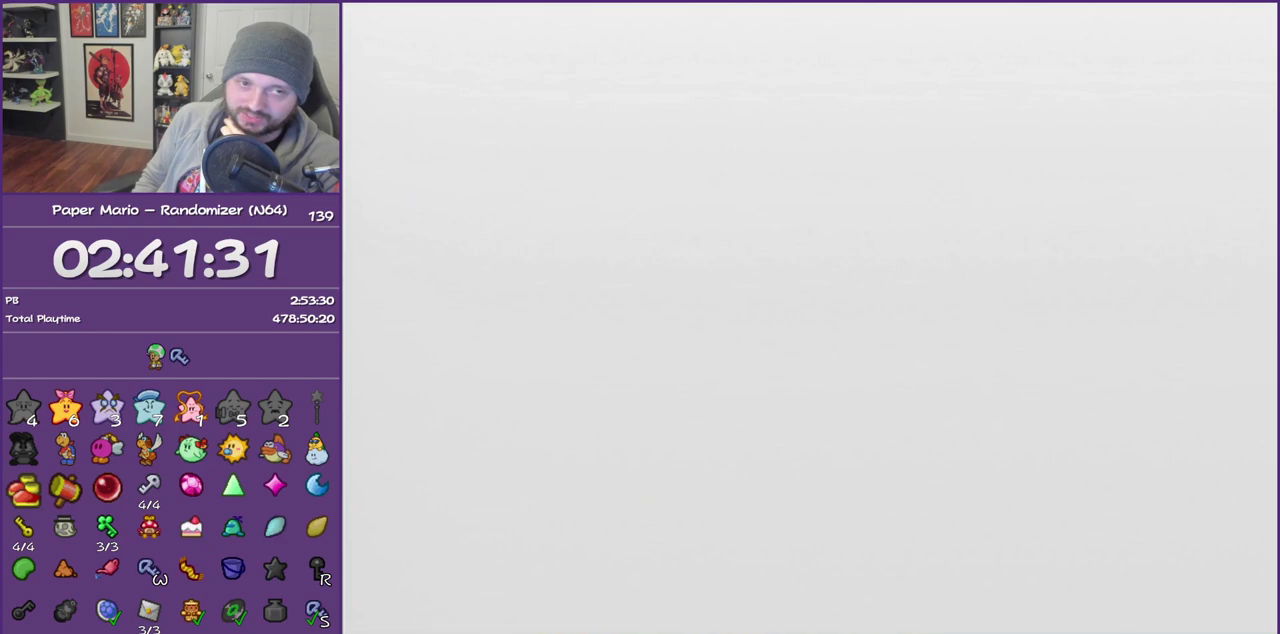
{"buttons": ["B"], "left_stick": "center", "events": []}
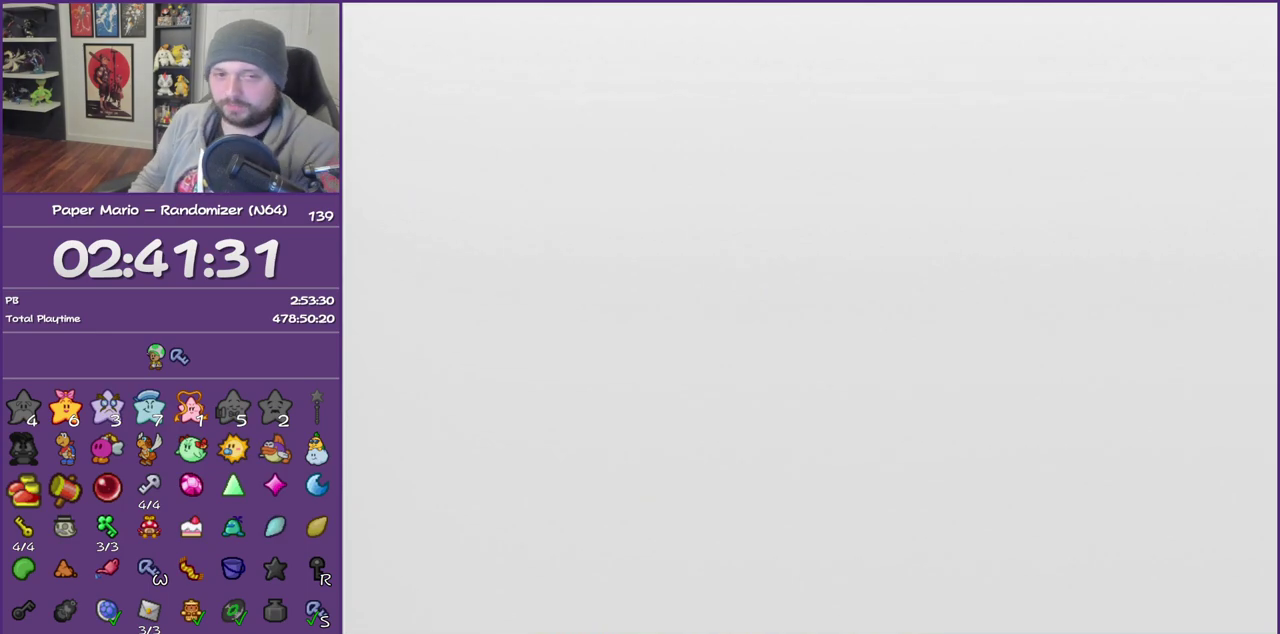
{"buttons": ["A", "B"], "left_stick": "center", "events": [[467, "A", "down"]]}
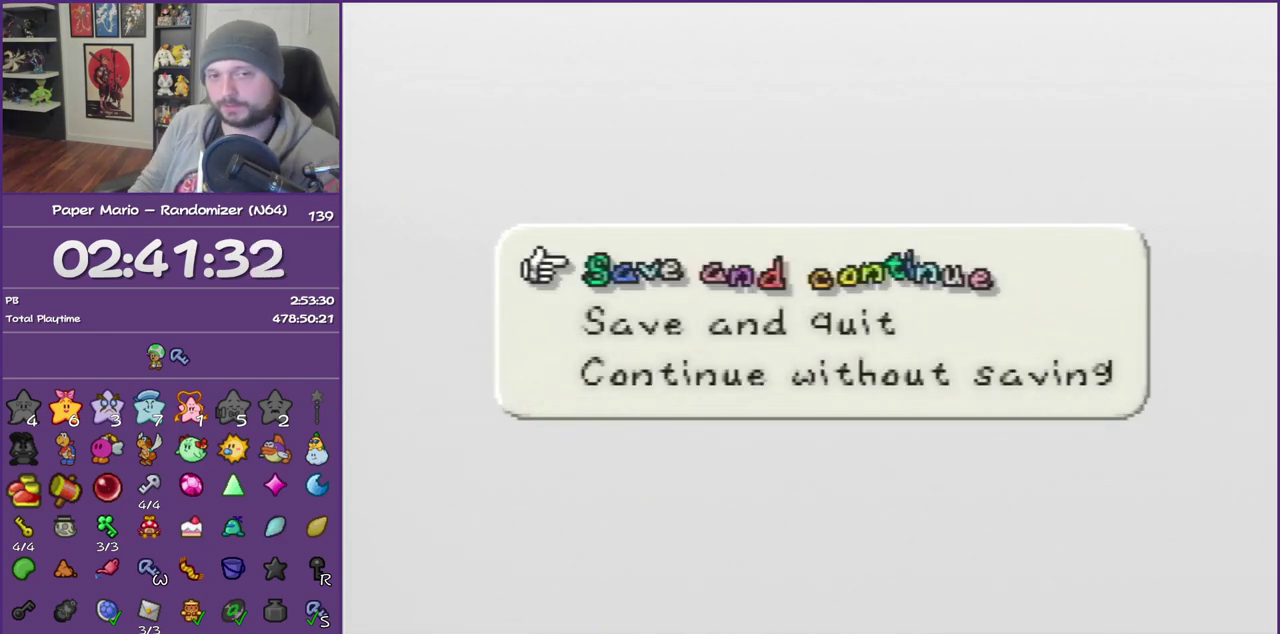
{"buttons": ["B"], "left_stick": "center", "events": [[117, "A", "up"]]}
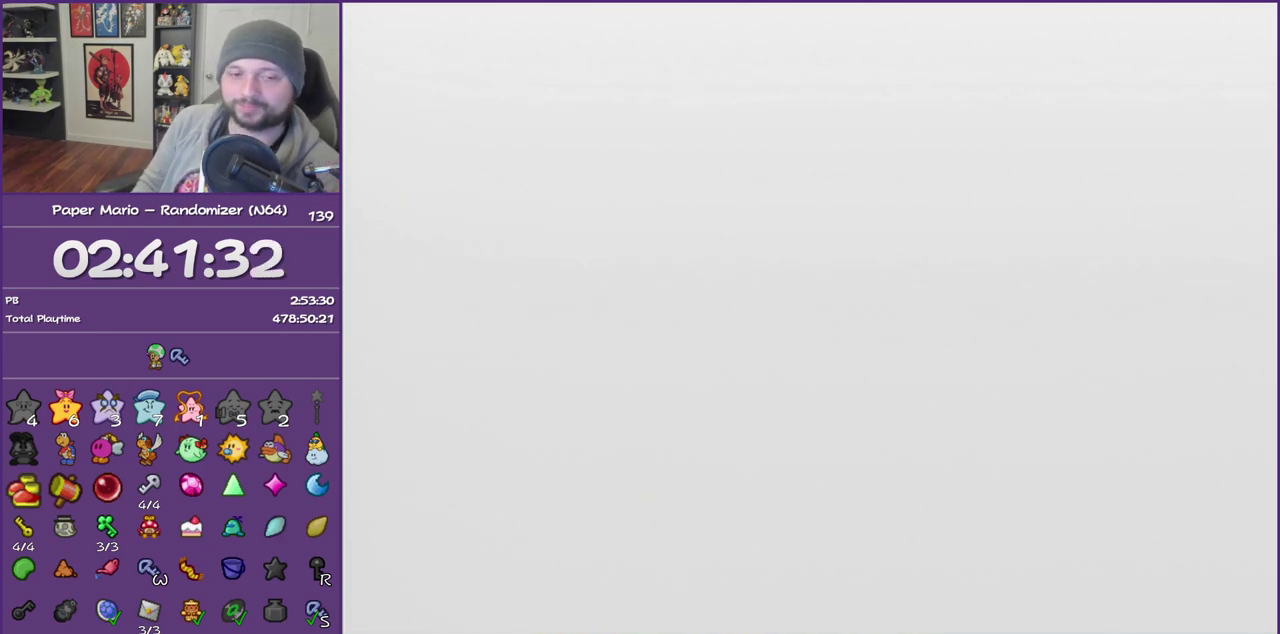
{"buttons": ["B"], "left_stick": "center", "events": []}
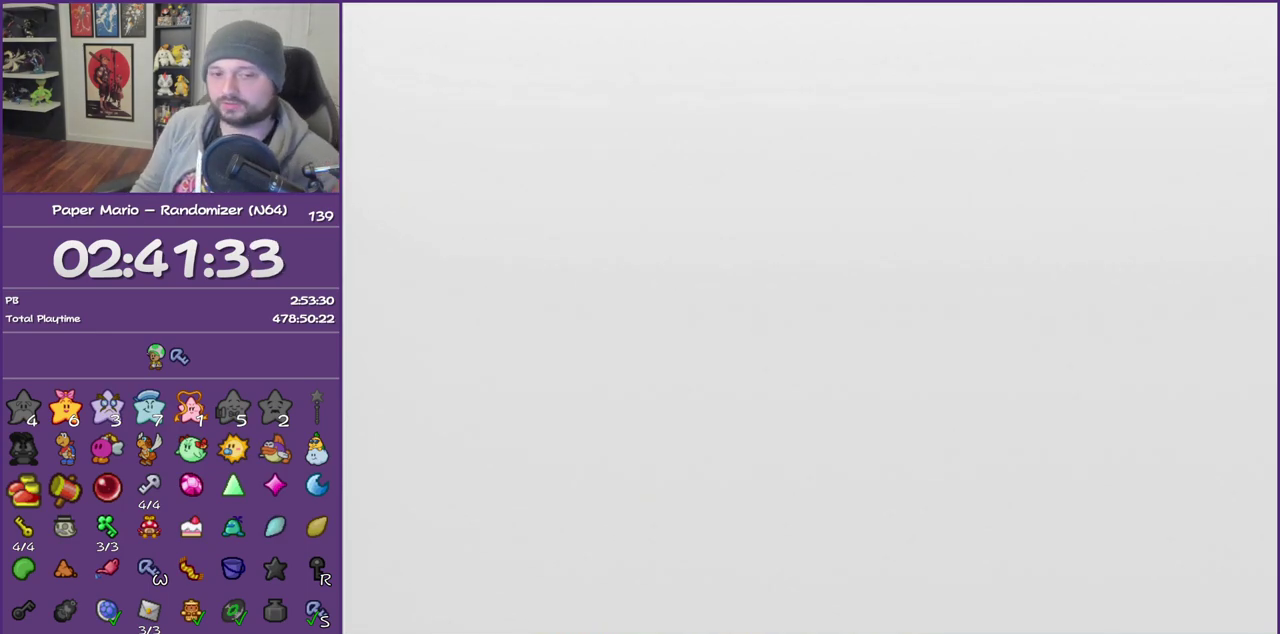
{"buttons": ["B"], "left_stick": "center", "events": []}
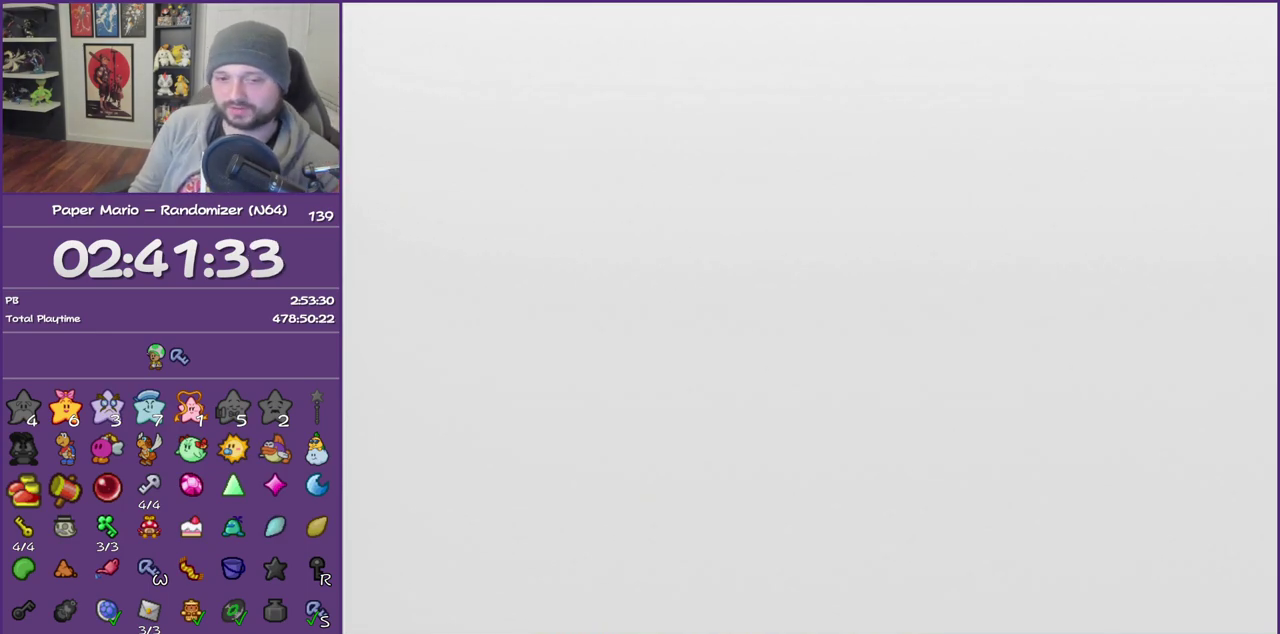
{"buttons": ["B"], "left_stick": "center", "events": []}
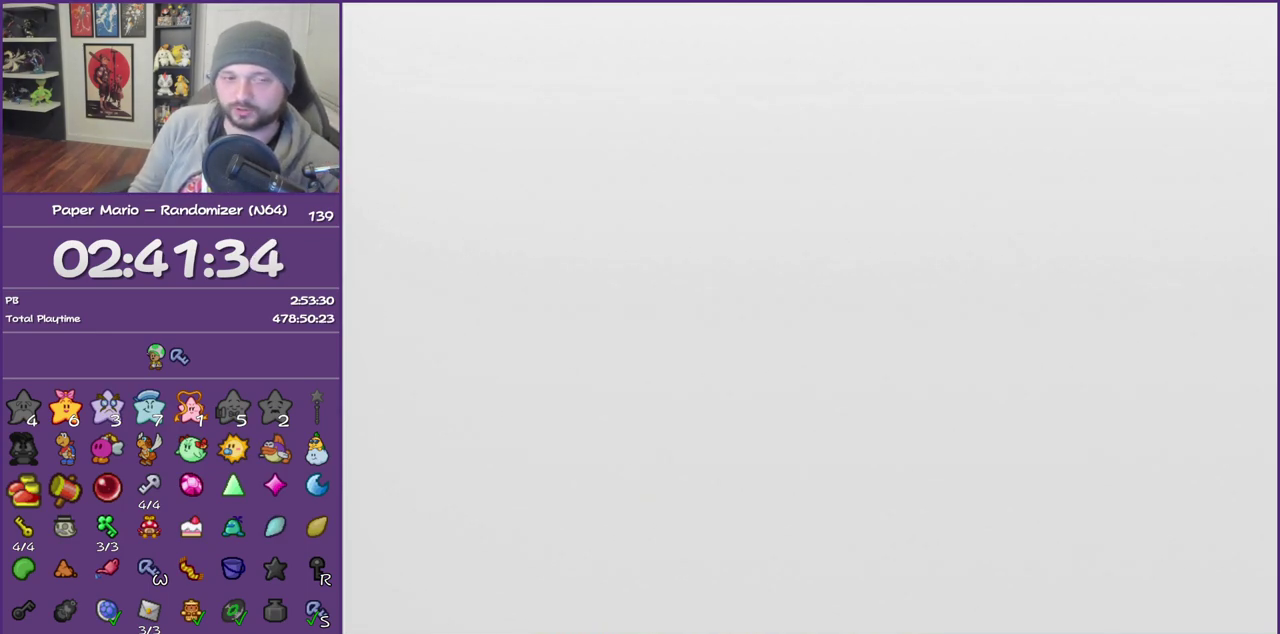
{"buttons": ["B"], "left_stick": "center", "events": []}
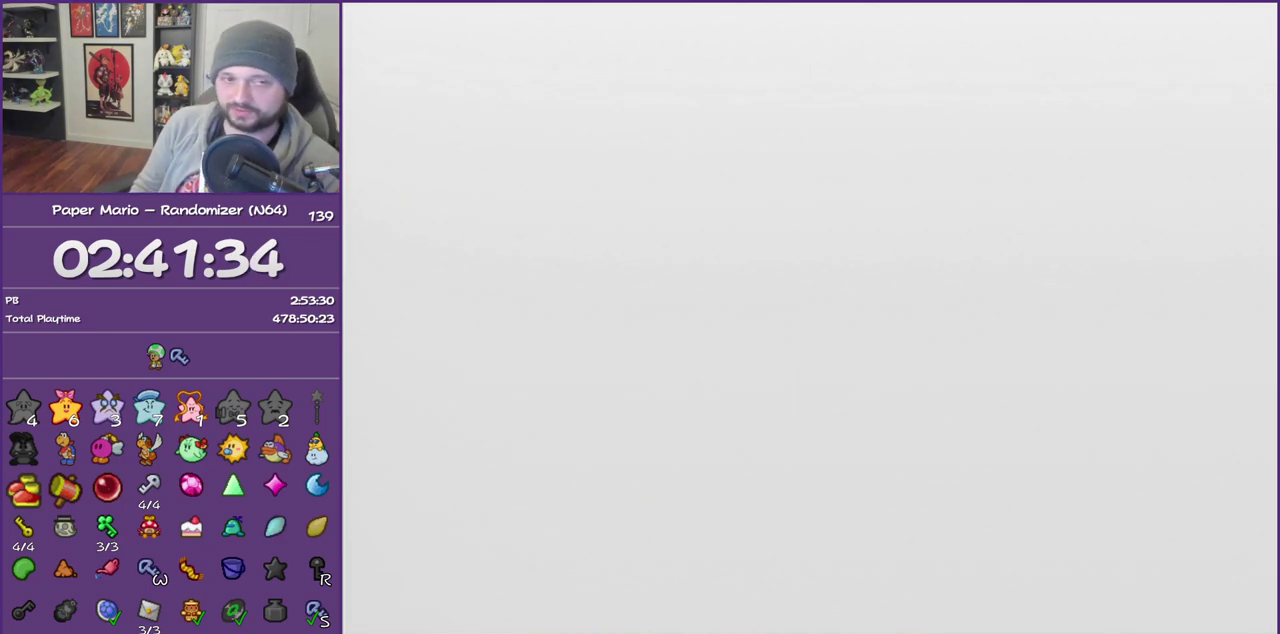
{"buttons": ["B"], "left_stick": "center", "events": []}
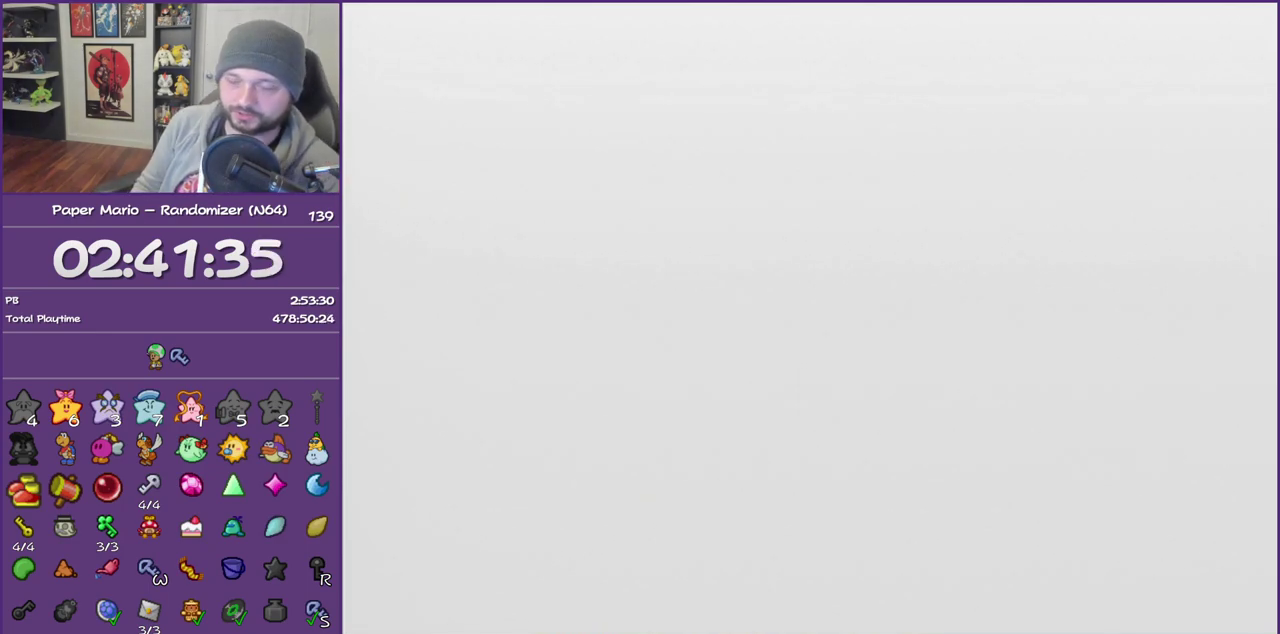
{"buttons": ["B"], "left_stick": "center", "events": []}
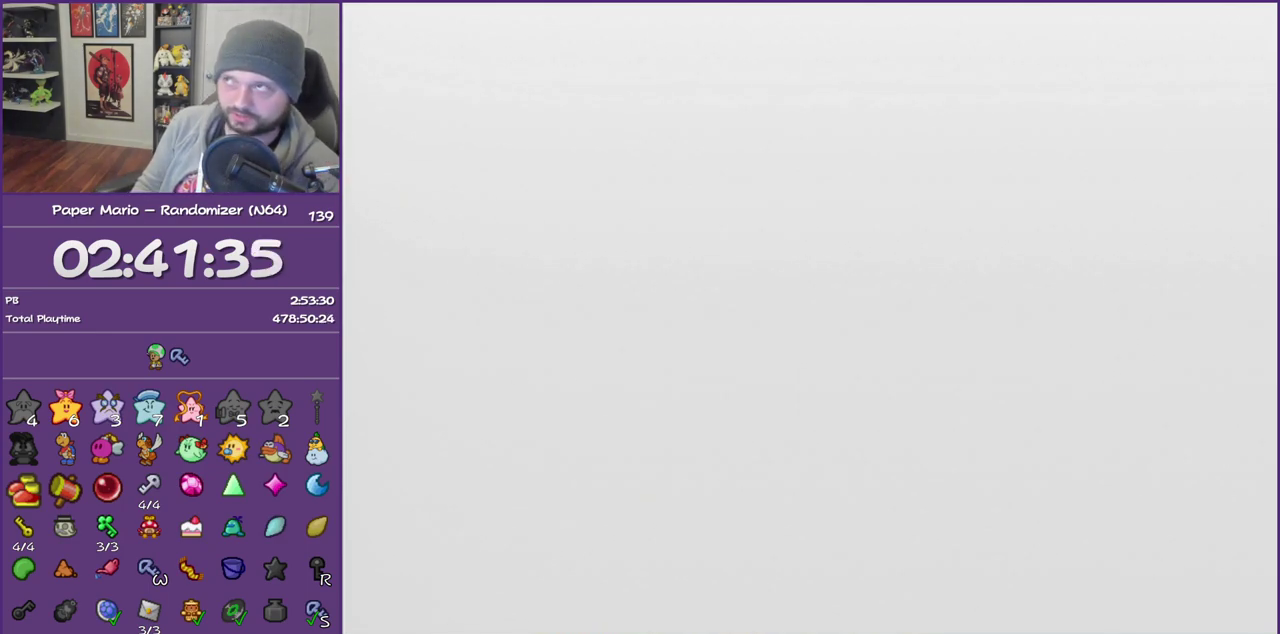
{"buttons": ["B"], "left_stick": "center", "events": []}
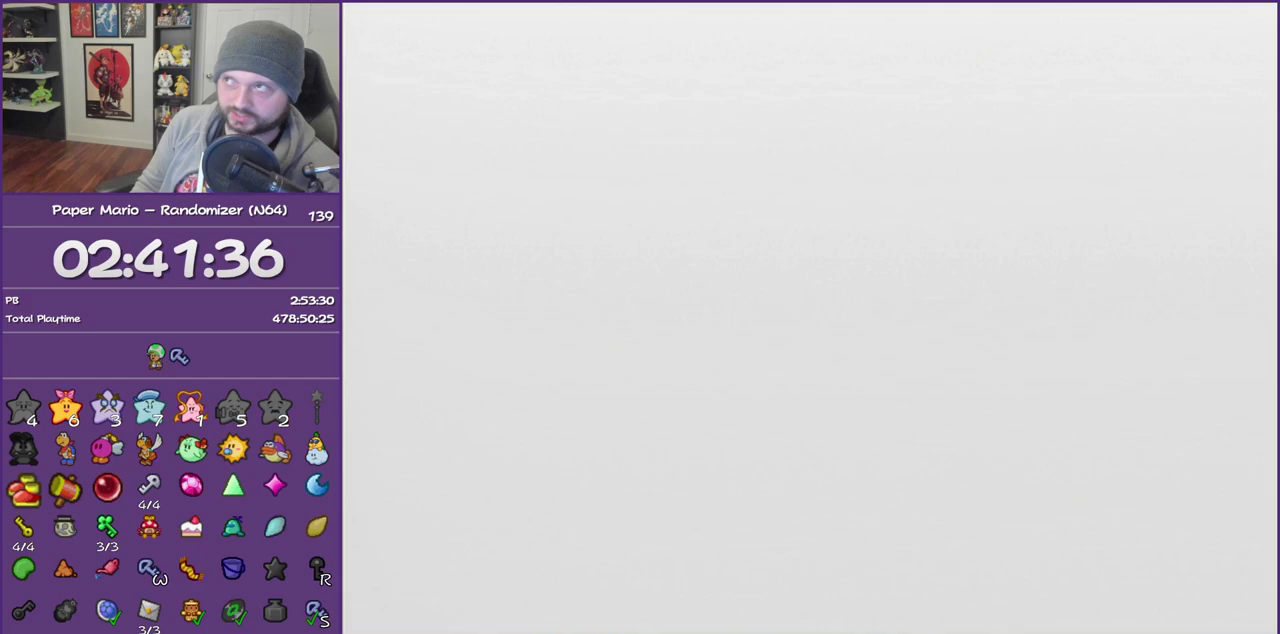
{"buttons": ["B"], "left_stick": "center", "events": []}
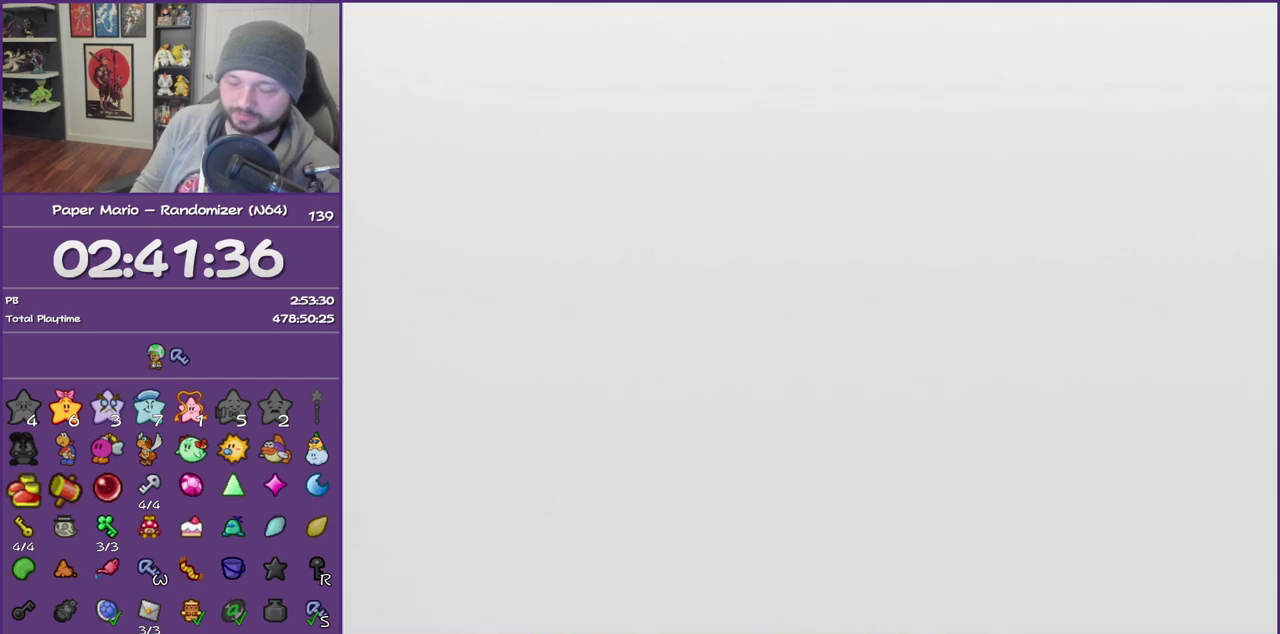
{"buttons": ["B"], "left_stick": "center", "events": []}
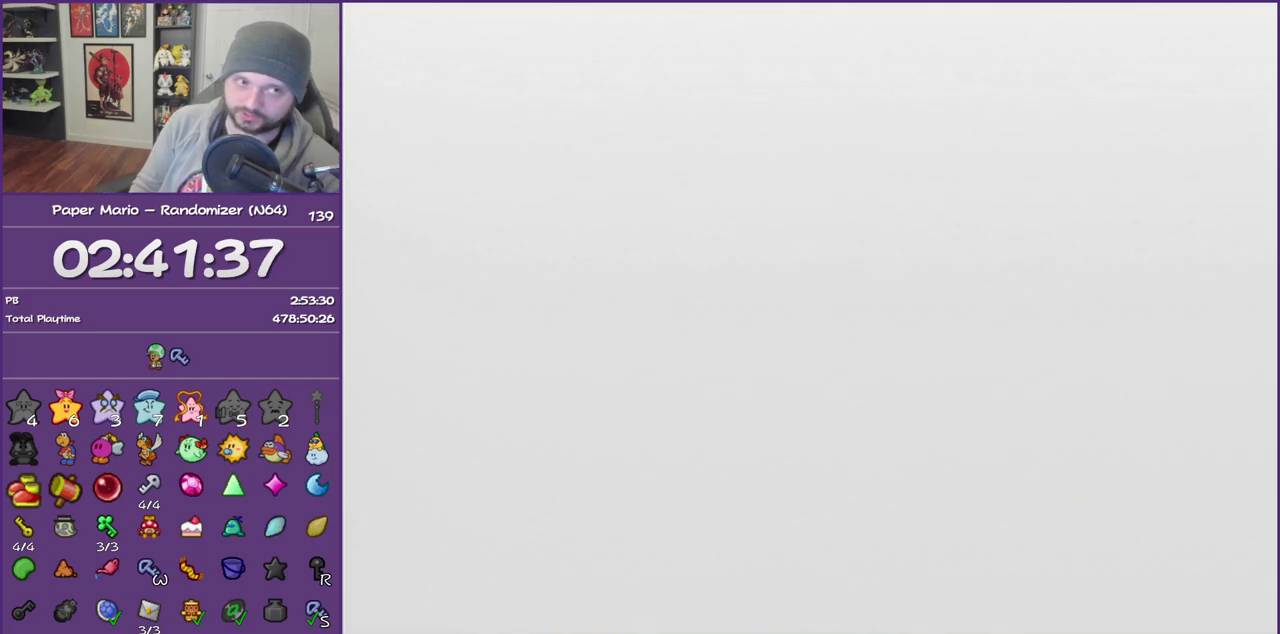
{"buttons": ["B"], "left_stick": "center", "events": []}
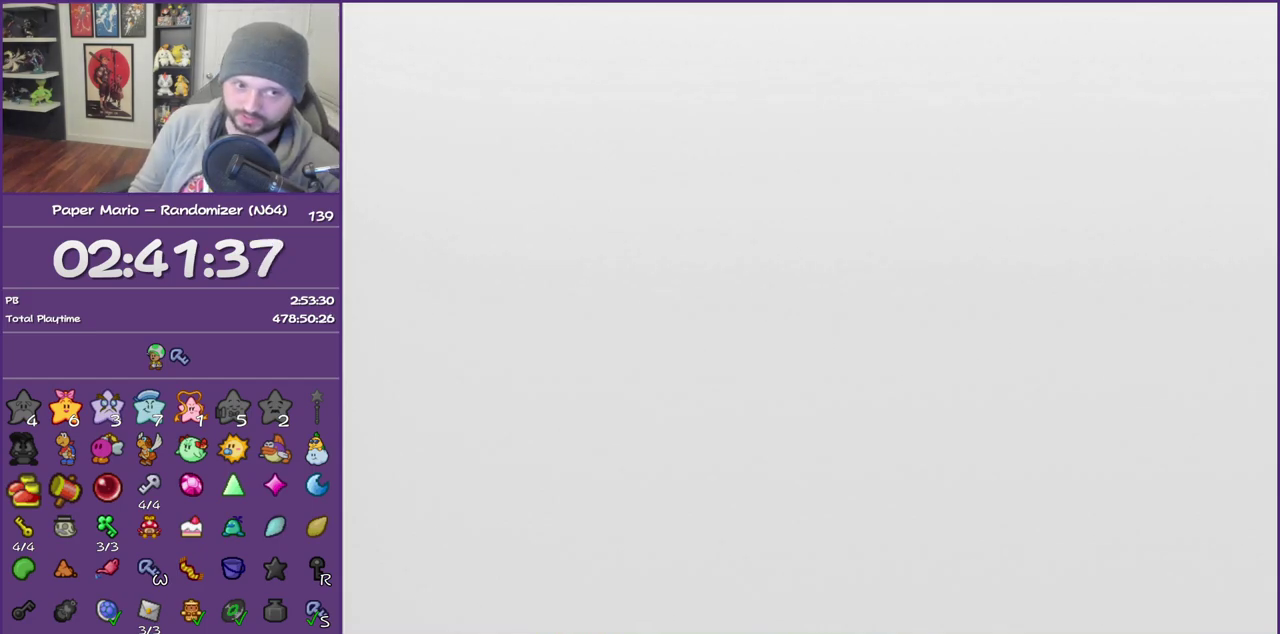
{"buttons": ["B"], "left_stick": "center", "events": []}
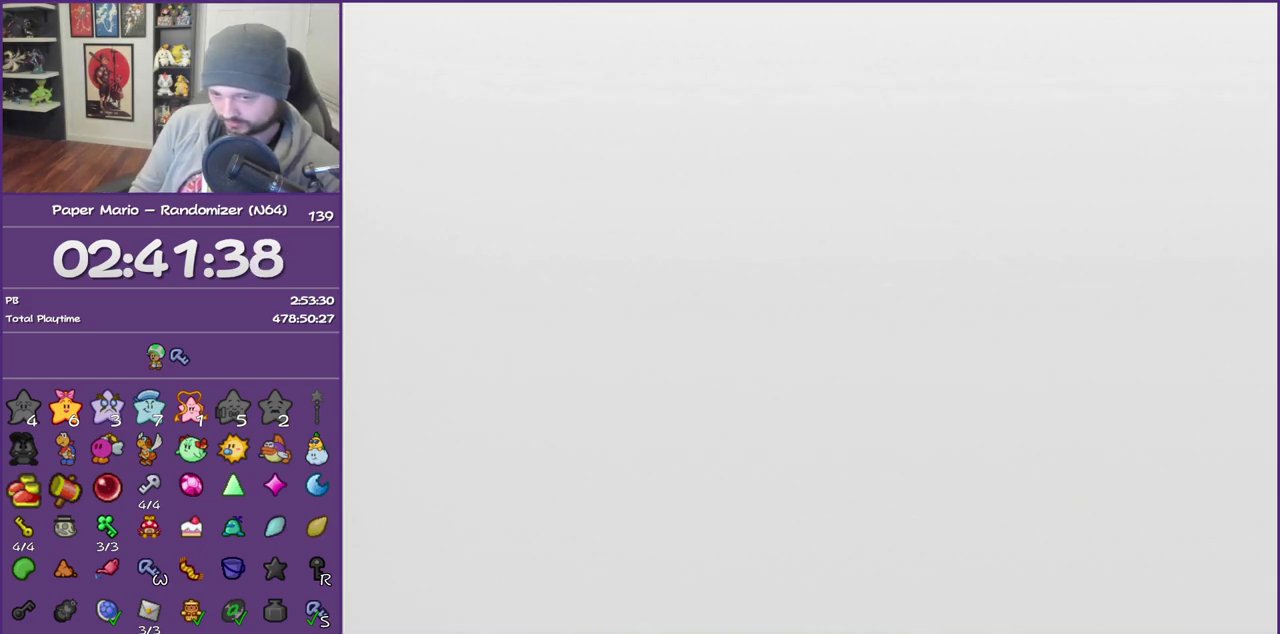
{"buttons": ["B"], "left_stick": "center", "events": []}
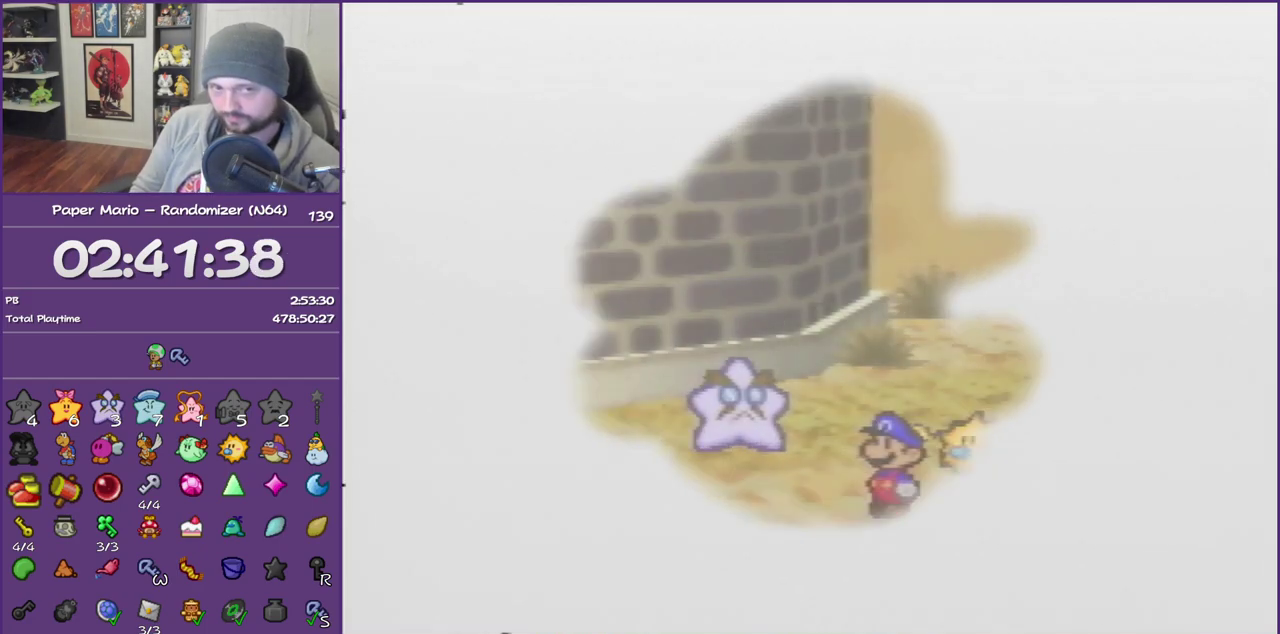
{"buttons": ["B"], "left_stick": "center", "events": []}
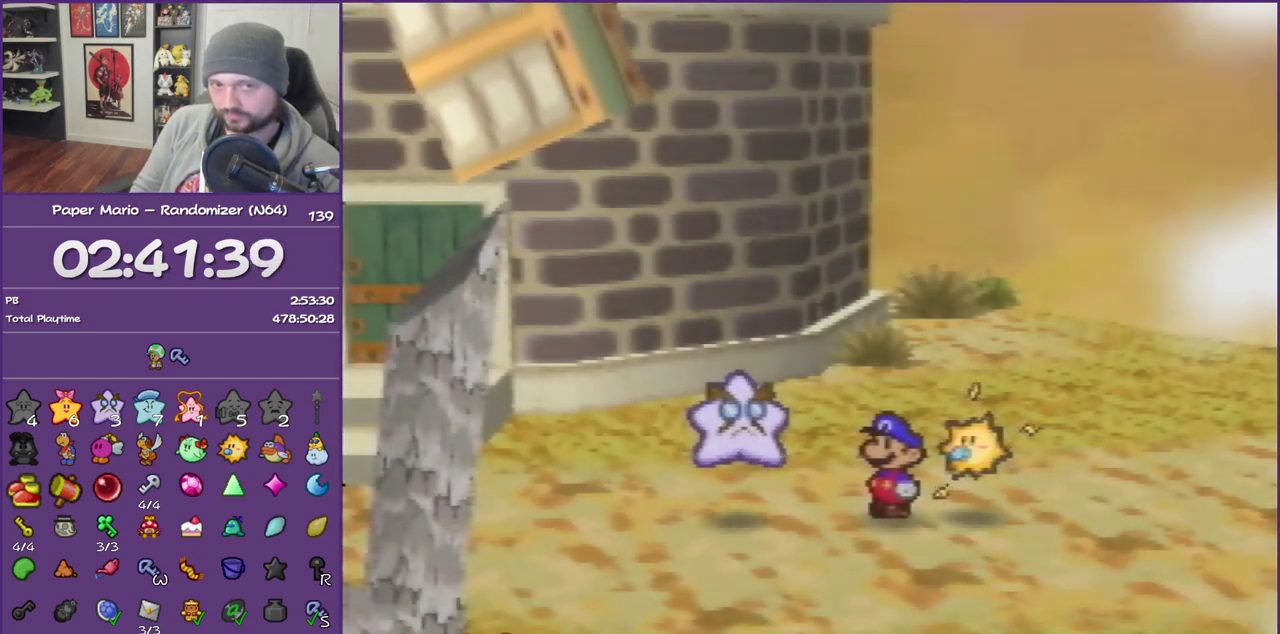
{"buttons": ["B"], "left_stick": "center", "events": []}